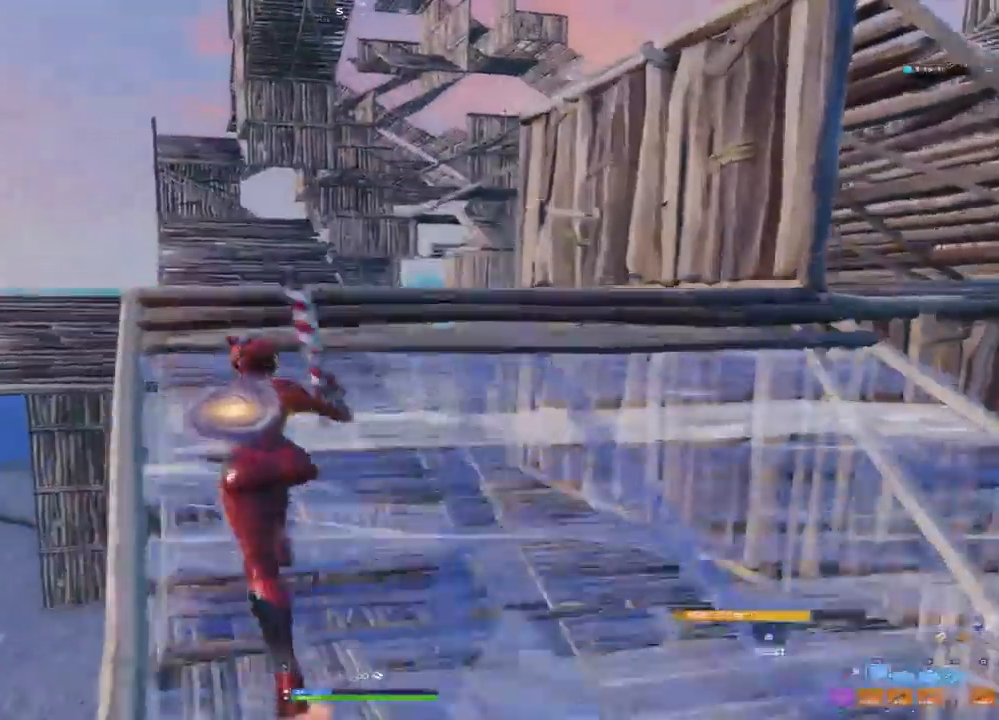
Gameplay with a controller (PlayStation layout); each line is a JSON object with the inputs held at the frame after it (dt_ms = milliseconds from this image to that frame). "events" lists button and stick changes between this image and that frame as [ms after this image, input, new state], when the widget could be followed in between.
{"dt_ms": 500, "buttons": [], "left_stick": "up", "right_stick": "down-right", "events": [[50, "right_stick", "center"], [100, "L3", "up"], [150, "R2", "down"], [150, "right_stick", "up"], [300, "right_stick", "right"], [367, "right_stick", "down-right"], [450, "R2", "up"], [483, "left_stick", "up"]]}
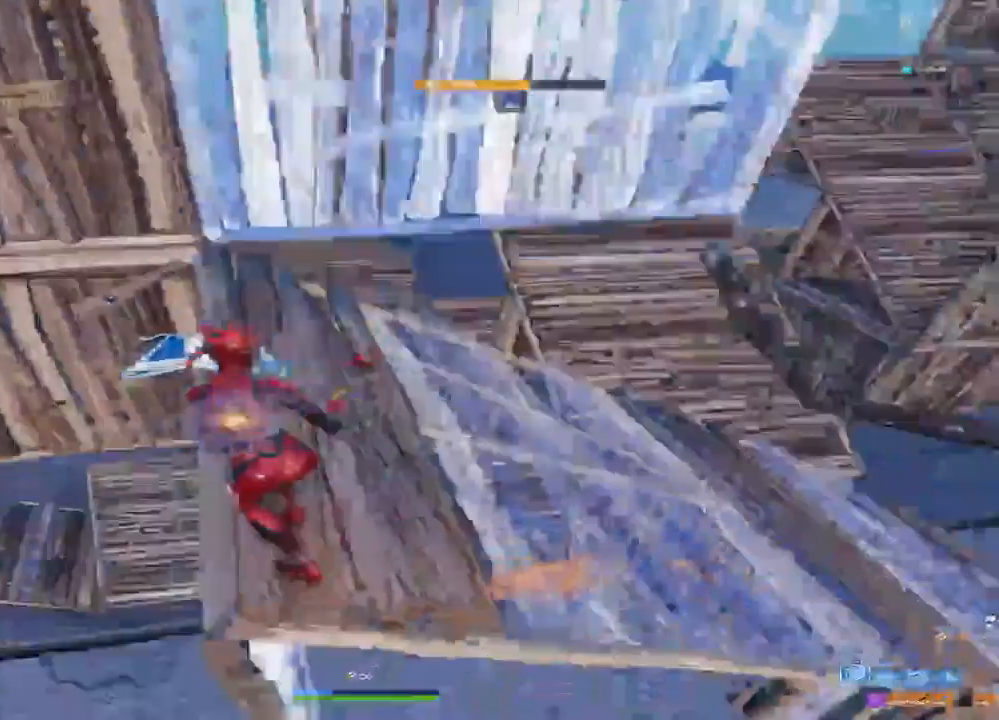
{"dt_ms": 500, "buttons": [], "left_stick": "up-right", "right_stick": "center", "events": [[50, "right_stick", "center"], [83, "R1", "down"], [167, "left_stick", "up-right"], [200, "CROSS", "down"], [200, "R1", "up"], [267, "CROSS", "up"], [350, "L3", "down"], [467, "L3", "up"]]}
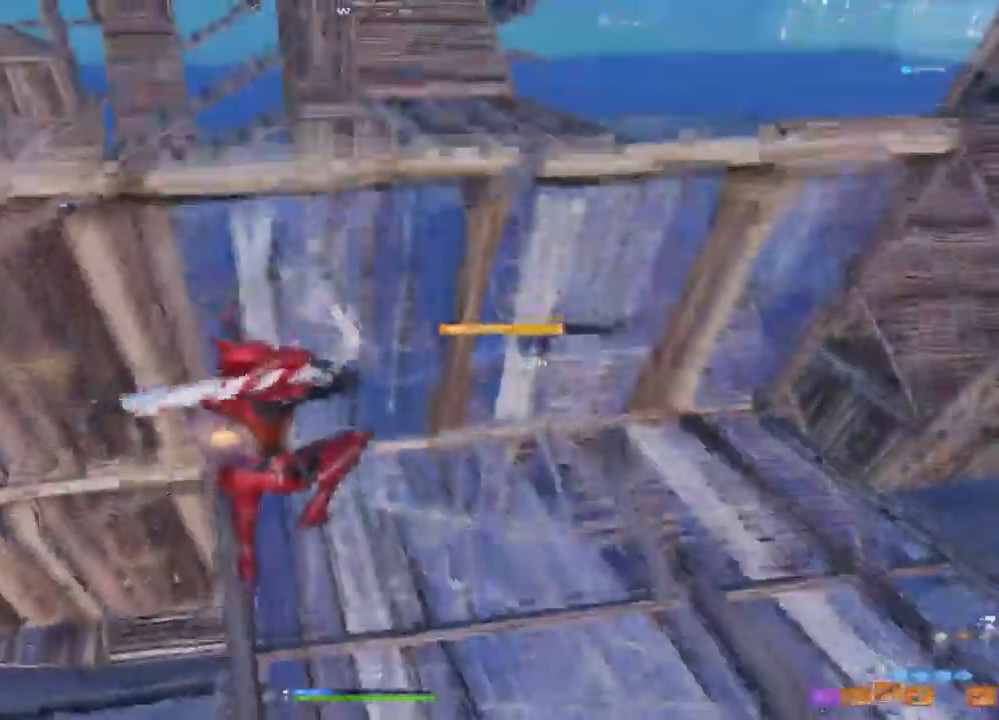
{"dt_ms": 500, "buttons": [], "left_stick": "down", "right_stick": "right", "events": [[100, "left_stick", "down-right"], [167, "TRIANGLE", "down"], [250, "TRIANGLE", "up"], [283, "left_stick", "down"], [483, "right_stick", "right"]]}
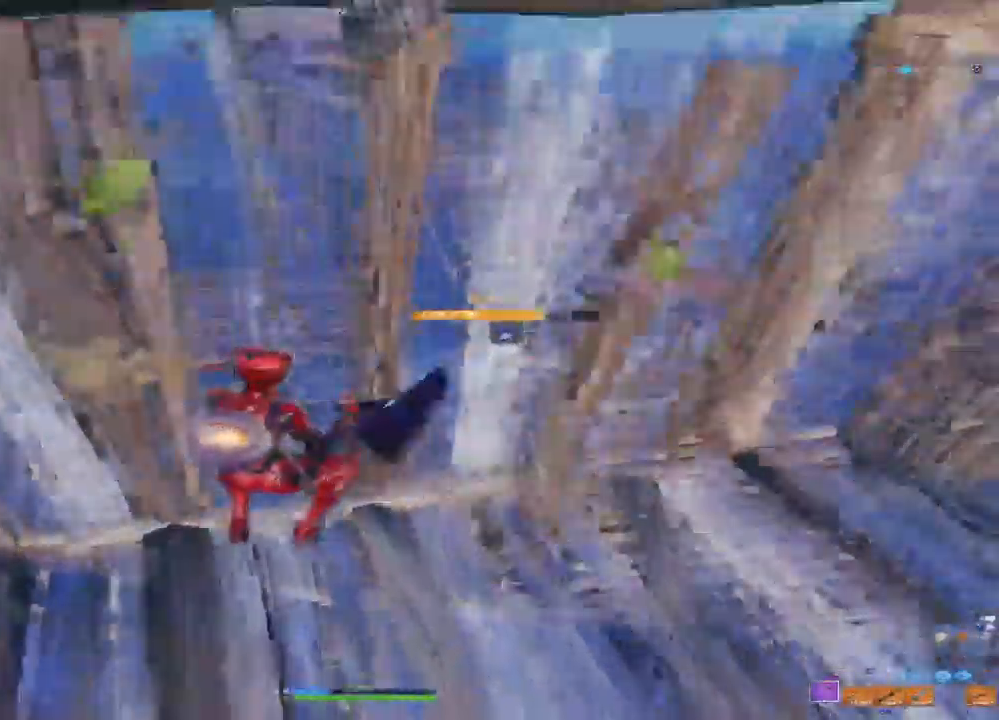
{"dt_ms": 500, "buttons": ["CROSS"], "left_stick": "up-left", "right_stick": "center", "events": [[83, "left_stick", "left"], [183, "left_stick", "up-left"], [200, "right_stick", "center"], [283, "L3", "down"], [417, "CROSS", "down"], [417, "L3", "up"]]}
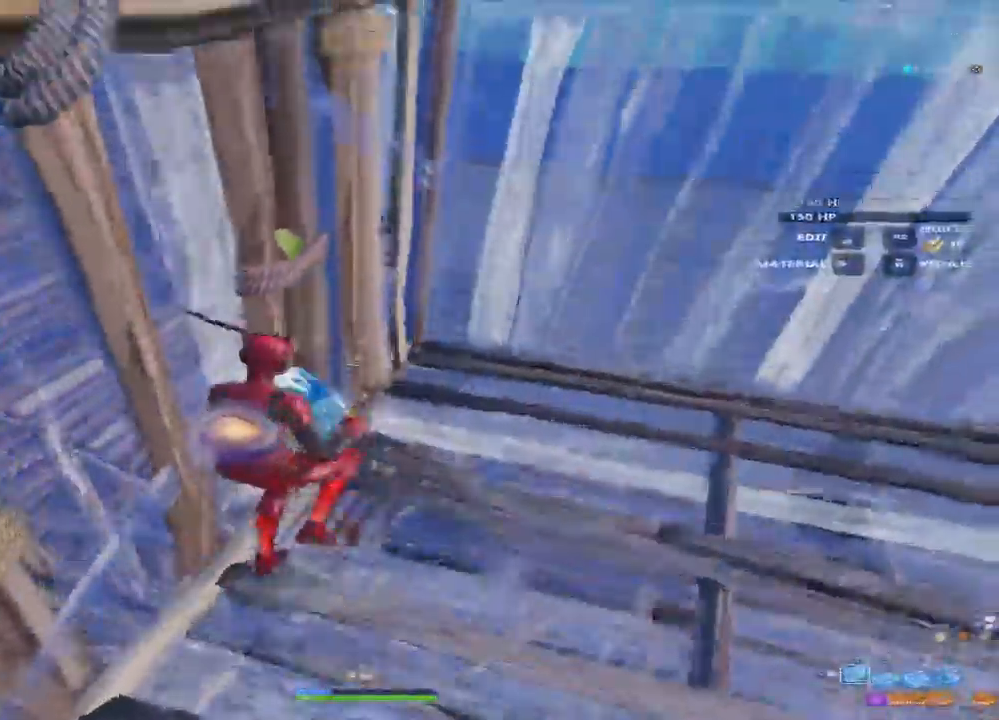
{"dt_ms": 500, "buttons": ["L2"], "left_stick": "up", "right_stick": "center", "events": [[17, "CROSS", "up"], [17, "left_stick", "up"], [50, "R2", "down"], [250, "right_stick", "up-right"], [367, "L2", "down"], [383, "right_stick", "up"], [417, "R2", "up"], [500, "right_stick", "center"]]}
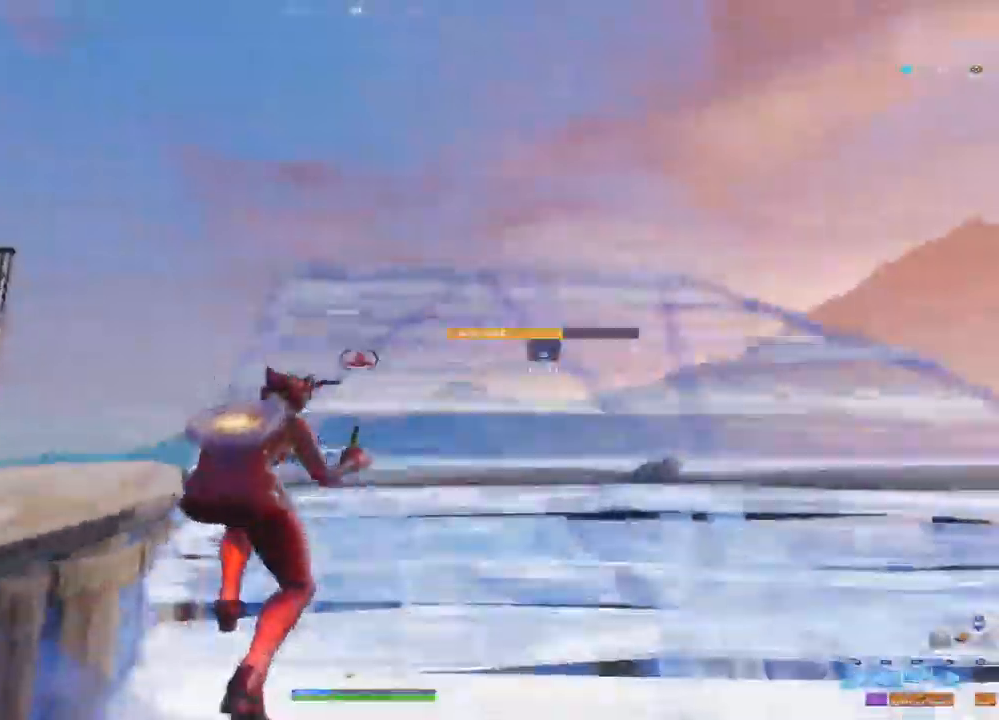
{"dt_ms": 500, "buttons": [], "left_stick": "up", "right_stick": "center", "events": [[33, "right_stick", "down"], [300, "right_stick", "center"], [483, "L2", "up"]]}
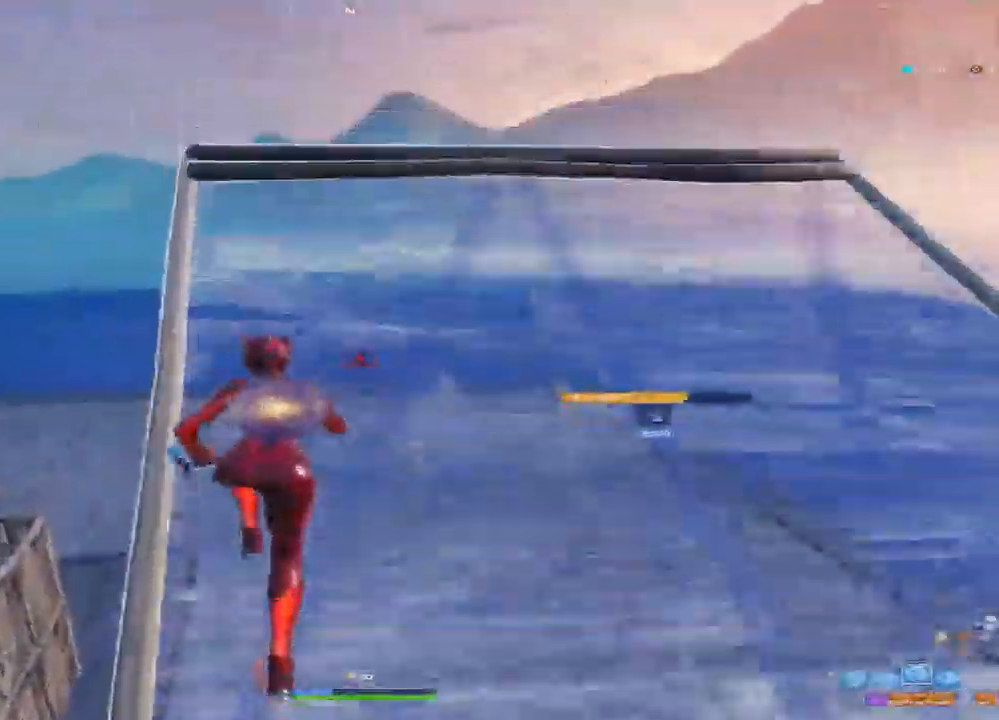
{"dt_ms": 500, "buttons": ["R2"], "left_stick": "up-left", "right_stick": "down-right", "events": [[67, "R2", "down"], [67, "right_stick", "down"], [200, "left_stick", "up-left"], [217, "right_stick", "up"], [433, "right_stick", "down-right"]]}
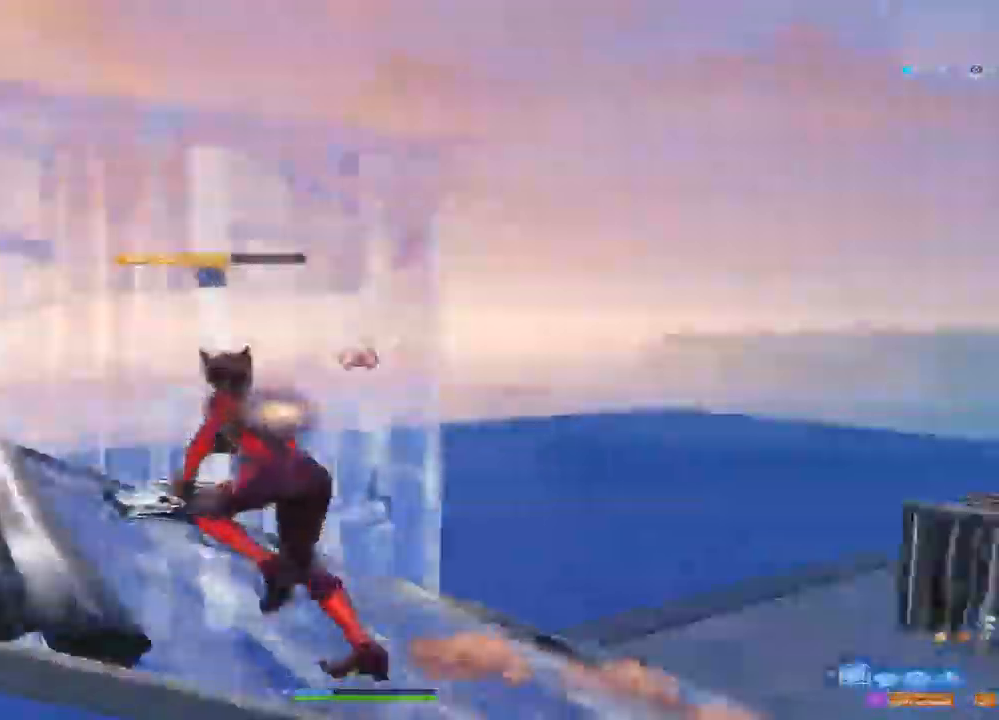
{"dt_ms": 500, "buttons": ["L2", "R2"], "left_stick": "up-left", "right_stick": "up-left", "events": [[67, "R1", "down"], [100, "right_stick", "center"], [167, "R2", "up"], [217, "L2", "down"], [233, "CROSS", "down"], [233, "R1", "up"], [300, "CROSS", "up"], [450, "R2", "down"], [467, "right_stick", "up-left"]]}
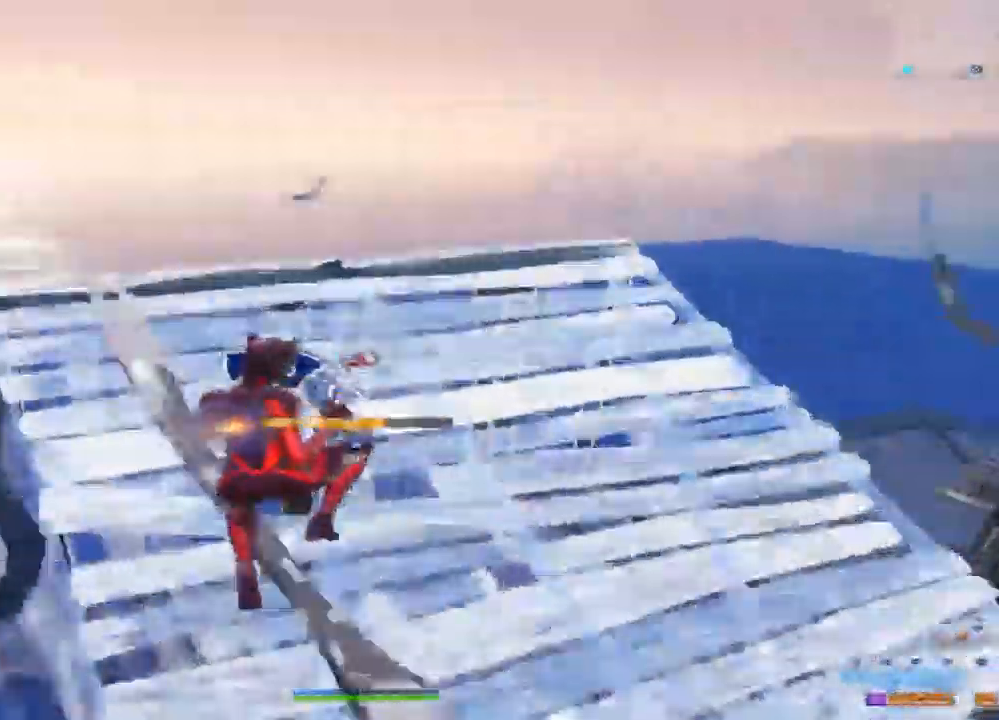
{"dt_ms": 500, "buttons": ["CROSS", "R1"], "left_stick": "up", "right_stick": "center", "events": [[83, "right_stick", "up-right"], [100, "L2", "up"], [200, "right_stick", "down-right"], [283, "right_stick", "down-left"], [333, "right_stick", "center"], [350, "R1", "down"], [433, "left_stick", "up"], [467, "CROSS", "down"], [483, "R2", "up"]]}
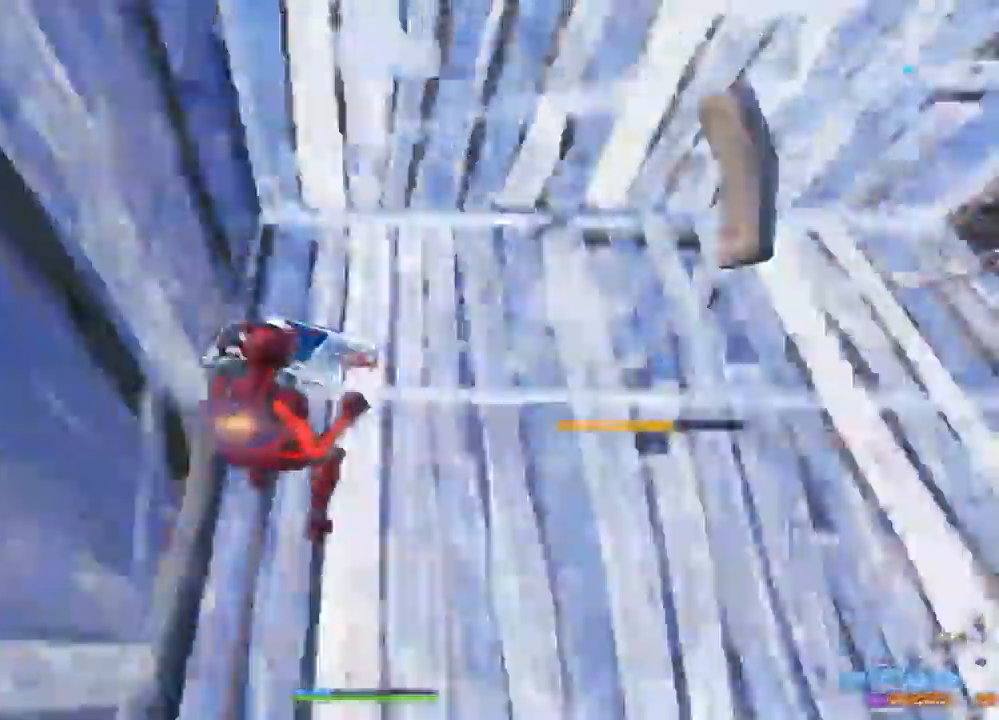
{"dt_ms": 1000, "buttons": ["R2"], "left_stick": "up", "right_stick": "up-right", "events": [[17, "R1", "up"], [33, "CROSS", "up"], [50, "L2", "down"], [150, "right_stick", "up"], [517, "right_stick", "left"], [633, "right_stick", "center"], [683, "right_stick", "down-right"], [817, "R1", "down"], [833, "right_stick", "down-left"], [883, "R2", "down"], [933, "R1", "up"], [950, "L2", "up"], [950, "right_stick", "up-right"]]}
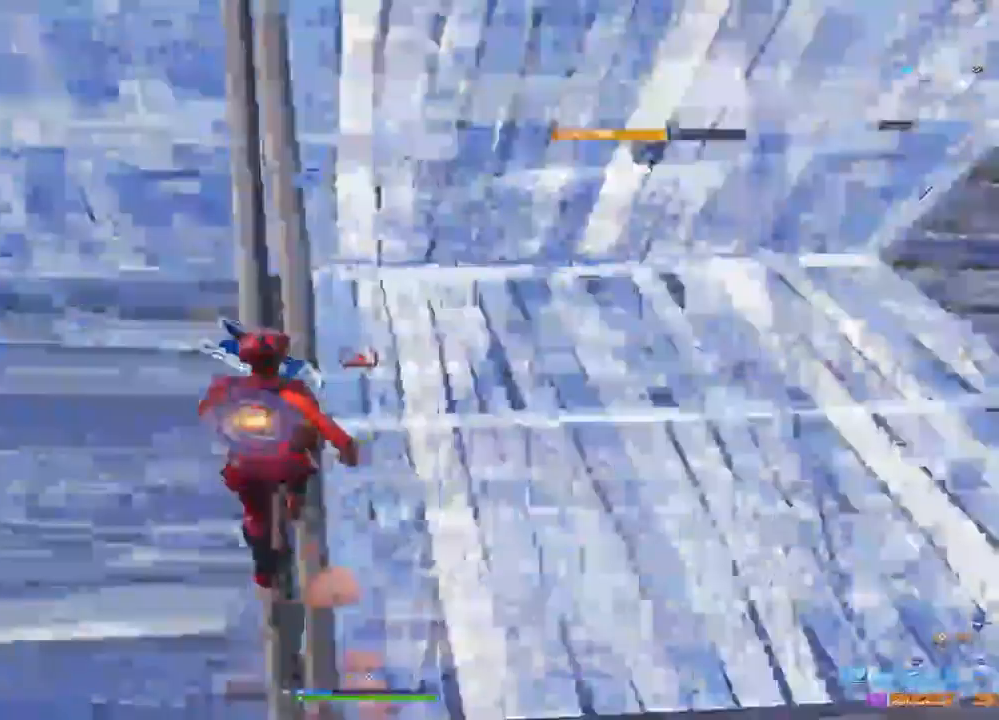
{"dt_ms": 500, "buttons": ["R1", "R2"], "left_stick": "up-left", "right_stick": "down-right", "events": [[117, "right_stick", "up"], [217, "left_stick", "up-left"], [400, "right_stick", "right"], [450, "right_stick", "down-right"], [483, "R1", "down"]]}
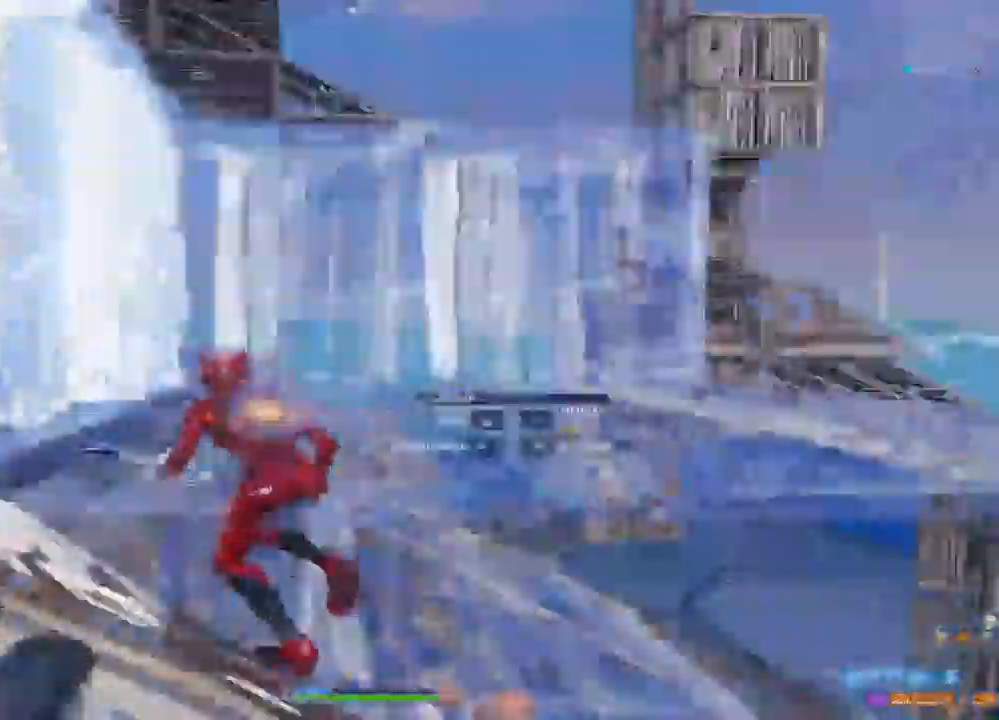
{"dt_ms": 500, "buttons": ["L2"], "left_stick": "up", "right_stick": "center", "events": [[117, "right_stick", "right"], [167, "R2", "up"], [183, "R1", "up"], [200, "L2", "down"], [233, "CROSS", "down"], [233, "right_stick", "center"], [283, "left_stick", "up"], [300, "CROSS", "up"]]}
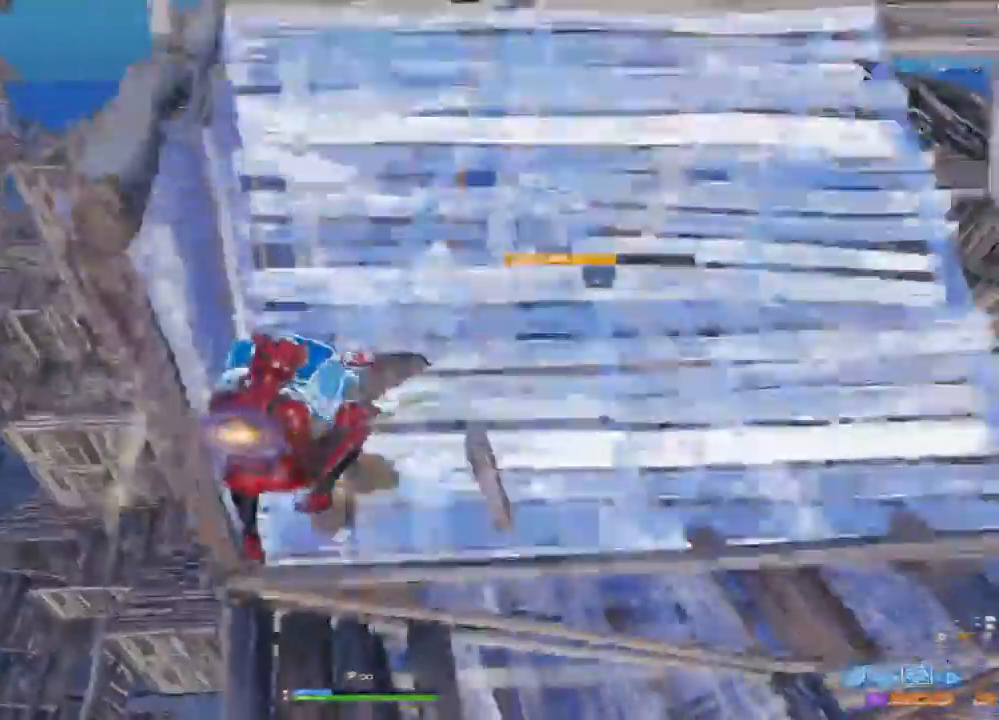
{"dt_ms": 500, "buttons": ["R2"], "left_stick": "up-left", "right_stick": "center", "events": [[200, "L2", "up"], [300, "left_stick", "up-left"], [467, "R2", "down"]]}
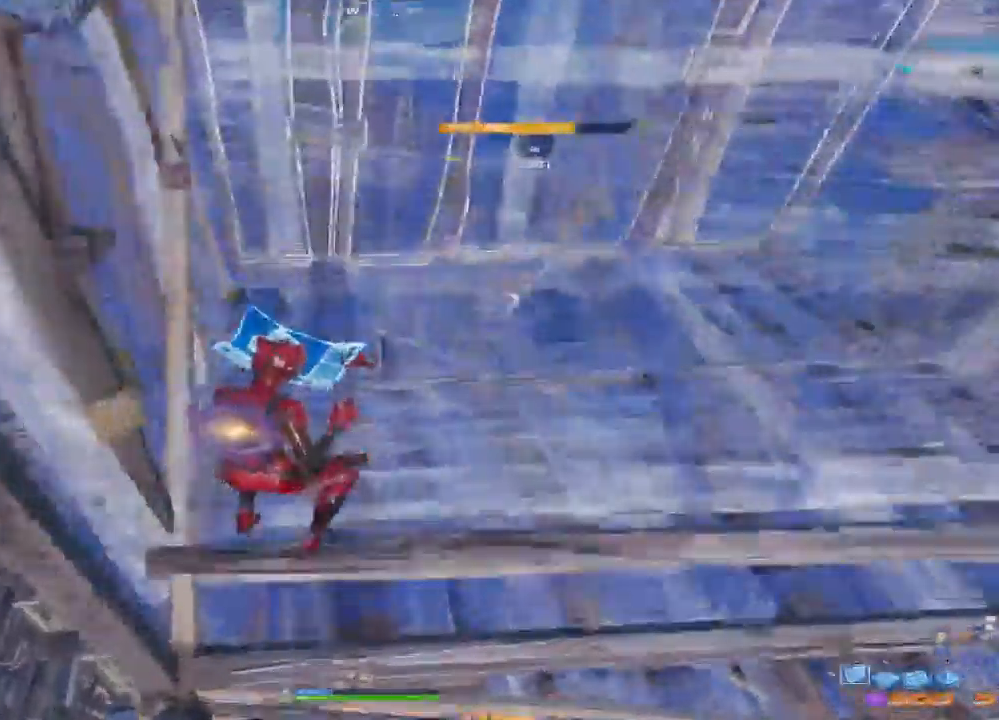
{"dt_ms": 500, "buttons": ["R2"], "left_stick": "up-left", "right_stick": "down-right", "events": [[217, "right_stick", "up"], [500, "right_stick", "down-right"]]}
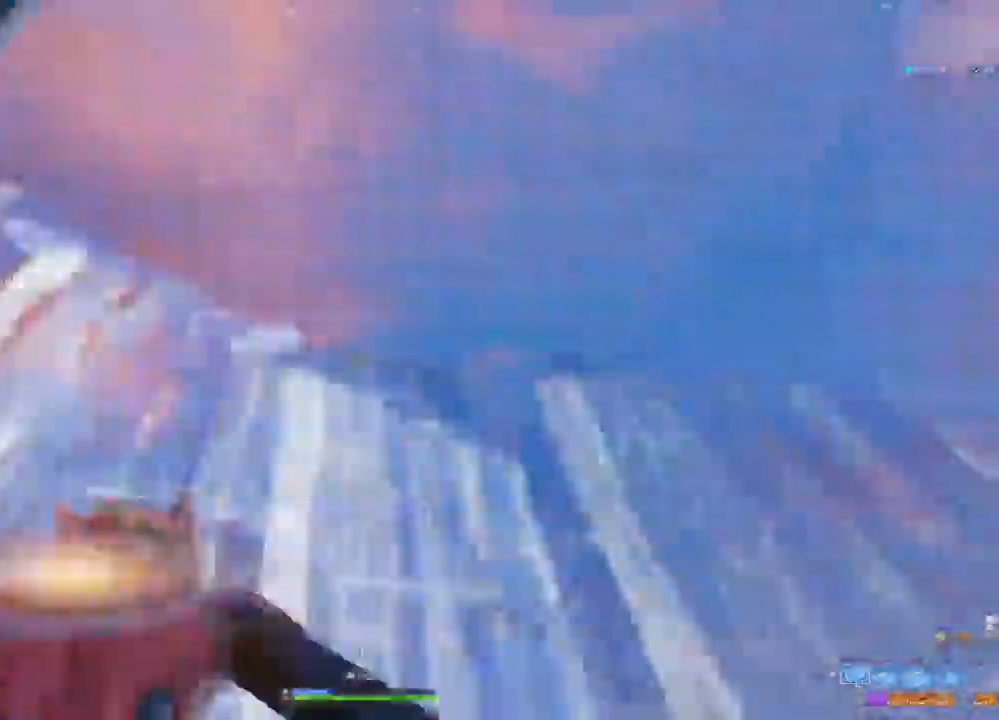
{"dt_ms": 500, "buttons": ["L2"], "left_stick": "up", "right_stick": "center", "events": [[183, "R1", "down"], [250, "right_stick", "center"], [333, "left_stick", "up"], [367, "CROSS", "down"], [383, "R2", "up"], [433, "L2", "down"], [433, "R1", "up"], [467, "CROSS", "up"]]}
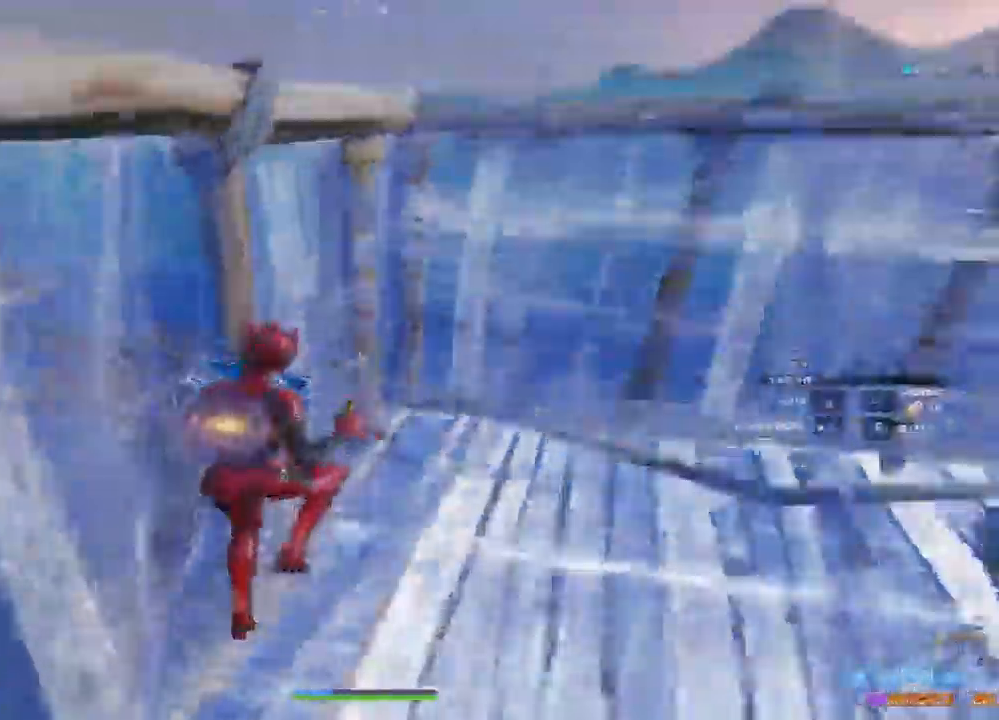
{"dt_ms": 500, "buttons": ["R2"], "left_stick": "up-left", "right_stick": "up-left", "events": [[100, "R2", "down"], [133, "right_stick", "right"], [217, "left_stick", "up-left"], [233, "L2", "up"], [417, "right_stick", "up-left"]]}
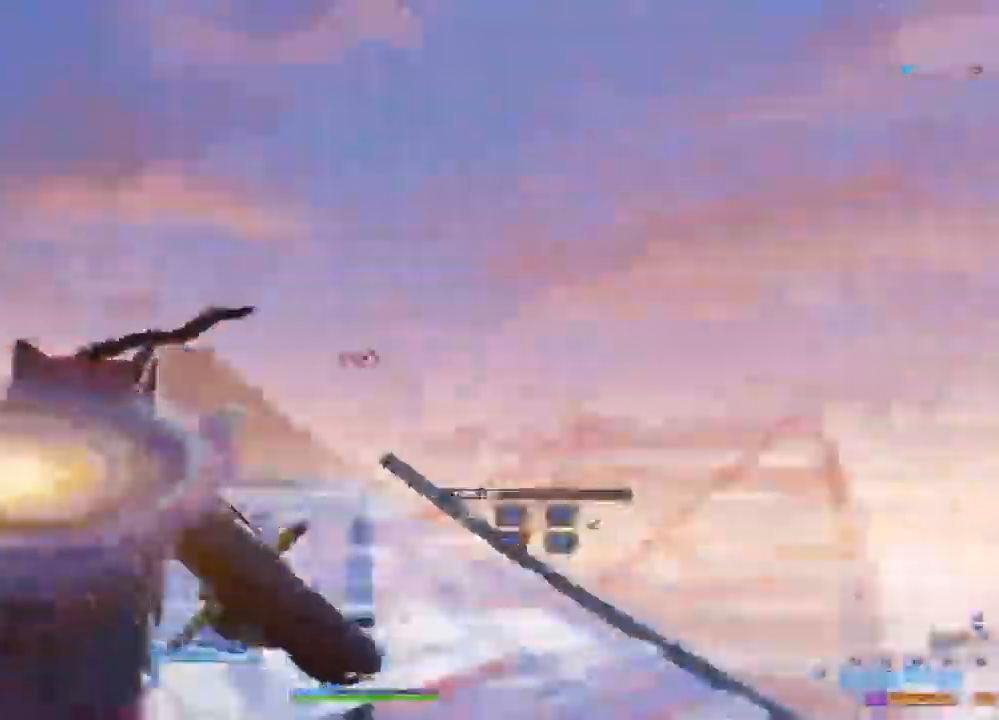
{"dt_ms": 500, "buttons": ["L2"], "left_stick": "up-right", "right_stick": "center", "events": [[33, "right_stick", "down-left"], [83, "right_stick", "down"], [150, "R1", "down"], [250, "right_stick", "center"], [317, "CROSS", "down"], [317, "R1", "up"], [317, "R2", "up"], [400, "CROSS", "up"], [400, "left_stick", "up-right"], [500, "L2", "down"]]}